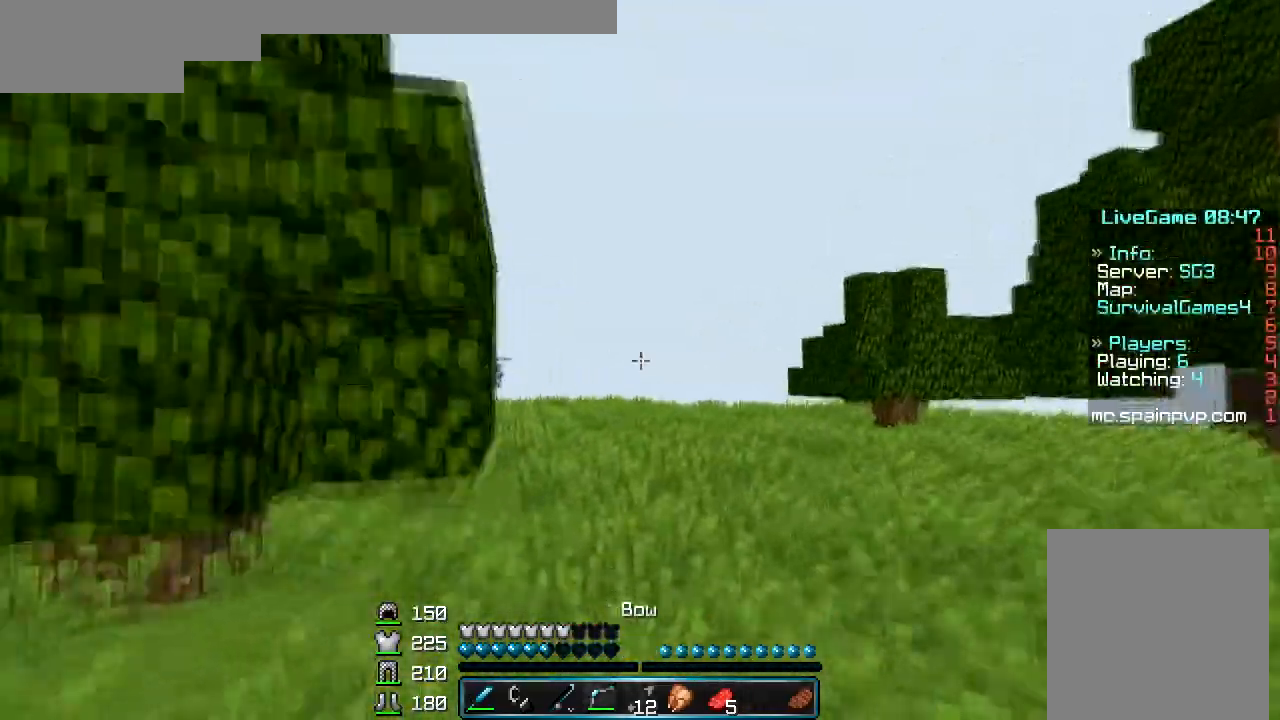
Gameplay with keyboard and mouse; each line is a JSON object with the keys and mouse buttons held at the frame after it. "events" lists presses ("down") and releases ("up") of "a", "d", "s", "w", "mouse_left" and "mouse_right" between this image and that frame as [ms after this image, input, new state], when the widget could be followed in between. "mouse_left", "mouse_right" = the "left", "right" buttons of the "mouse" list. No other keys are recorded. Fast repeated clicks can show as one long hold. Mouse movement is not recorded.
{"keys": ["w"], "mouse": [], "events": []}
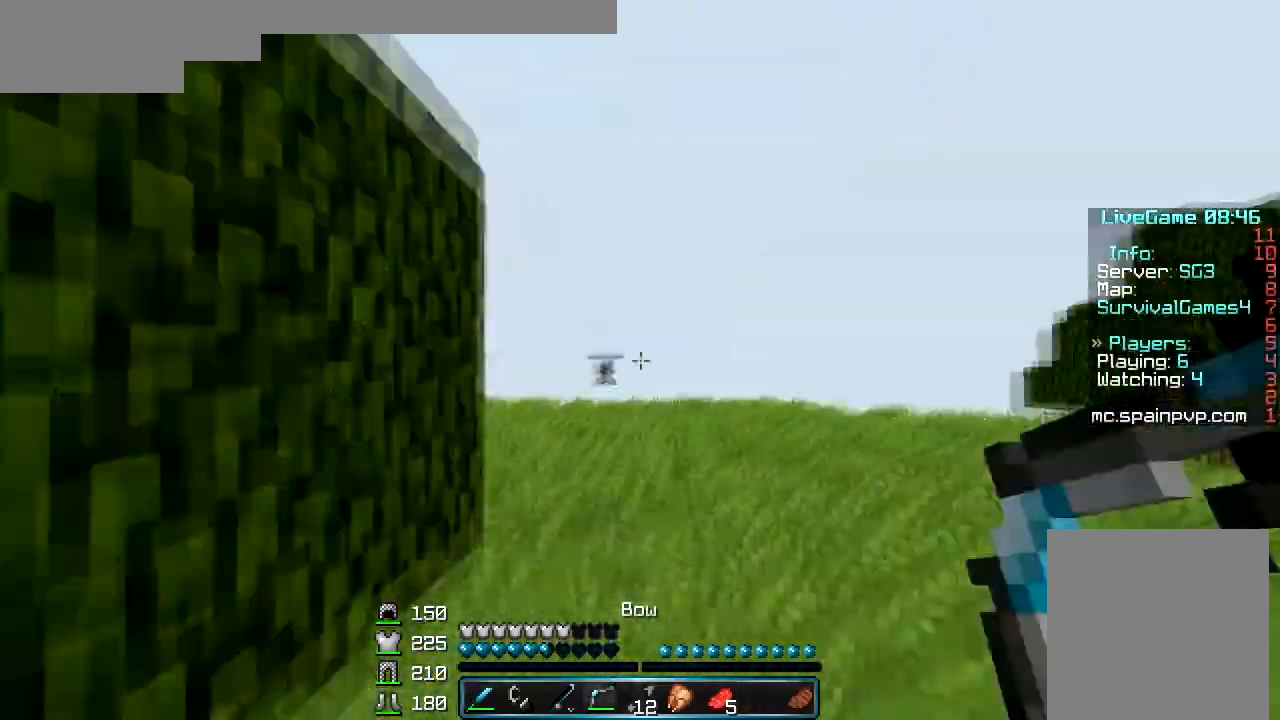
{"keys": ["w"], "mouse": [], "events": []}
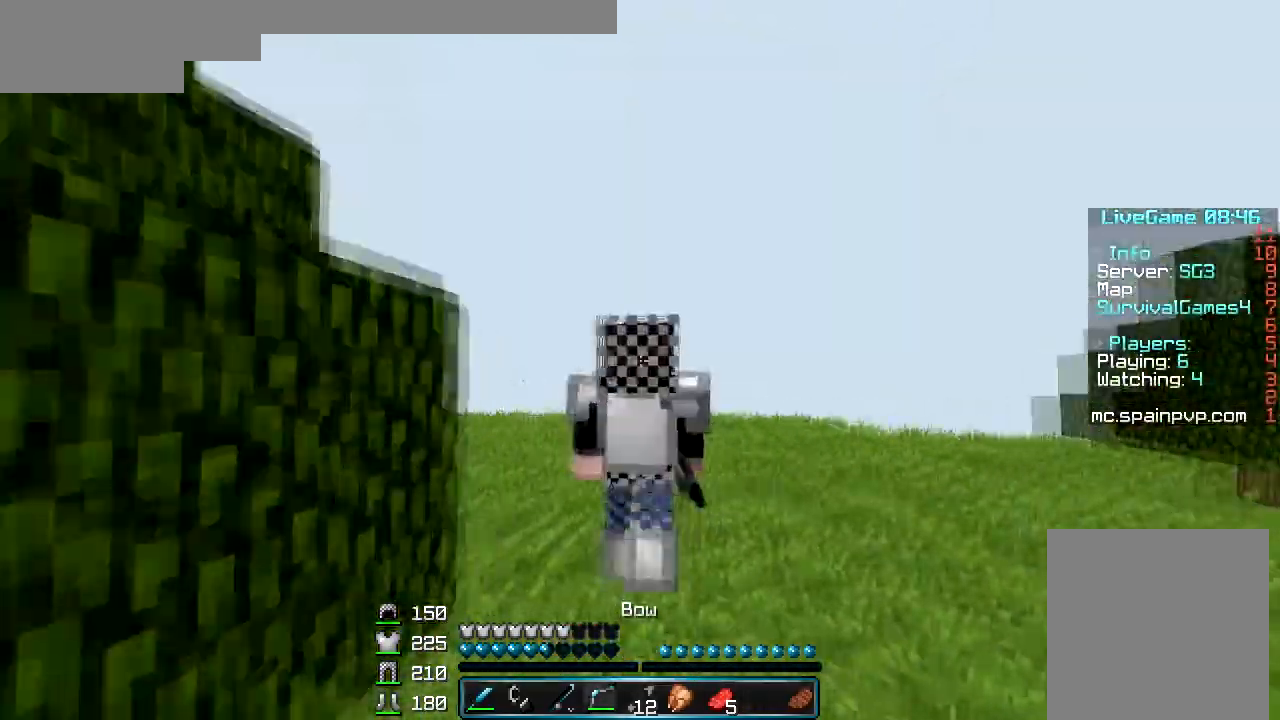
{"keys": ["w"], "mouse": [], "events": []}
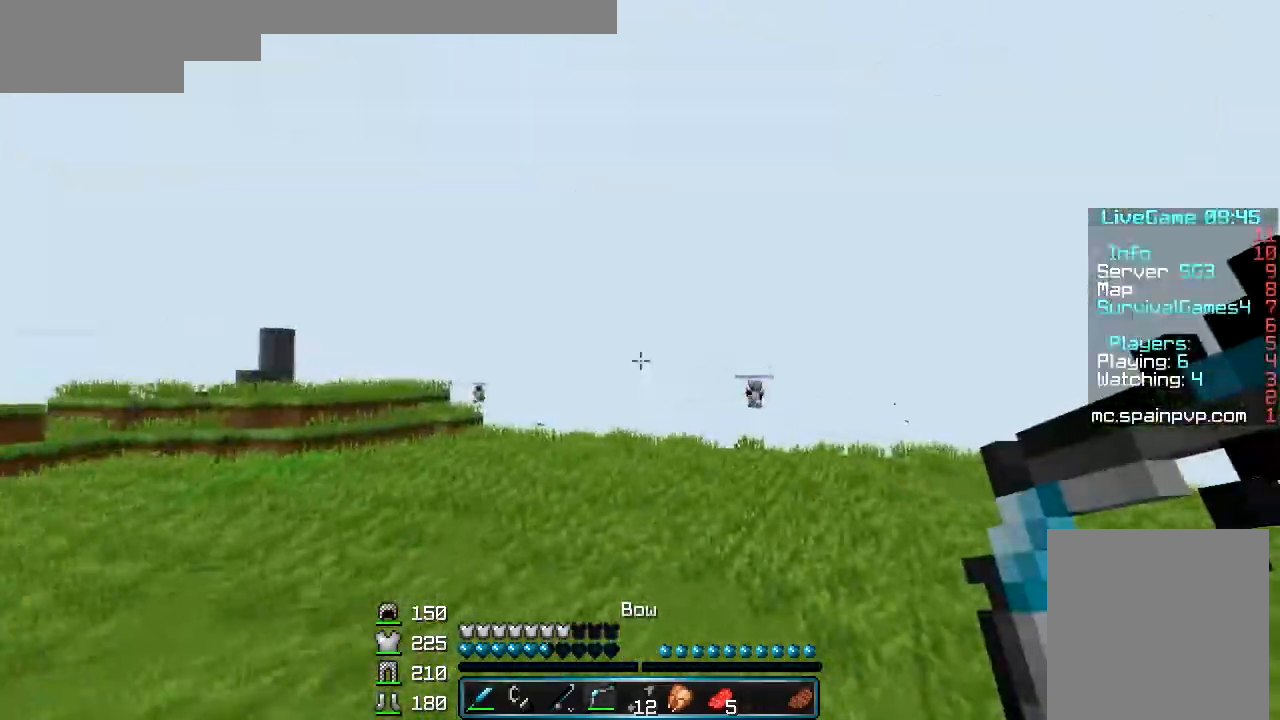
{"keys": ["a", "w"], "mouse": [], "events": [[433, "a", "down"]]}
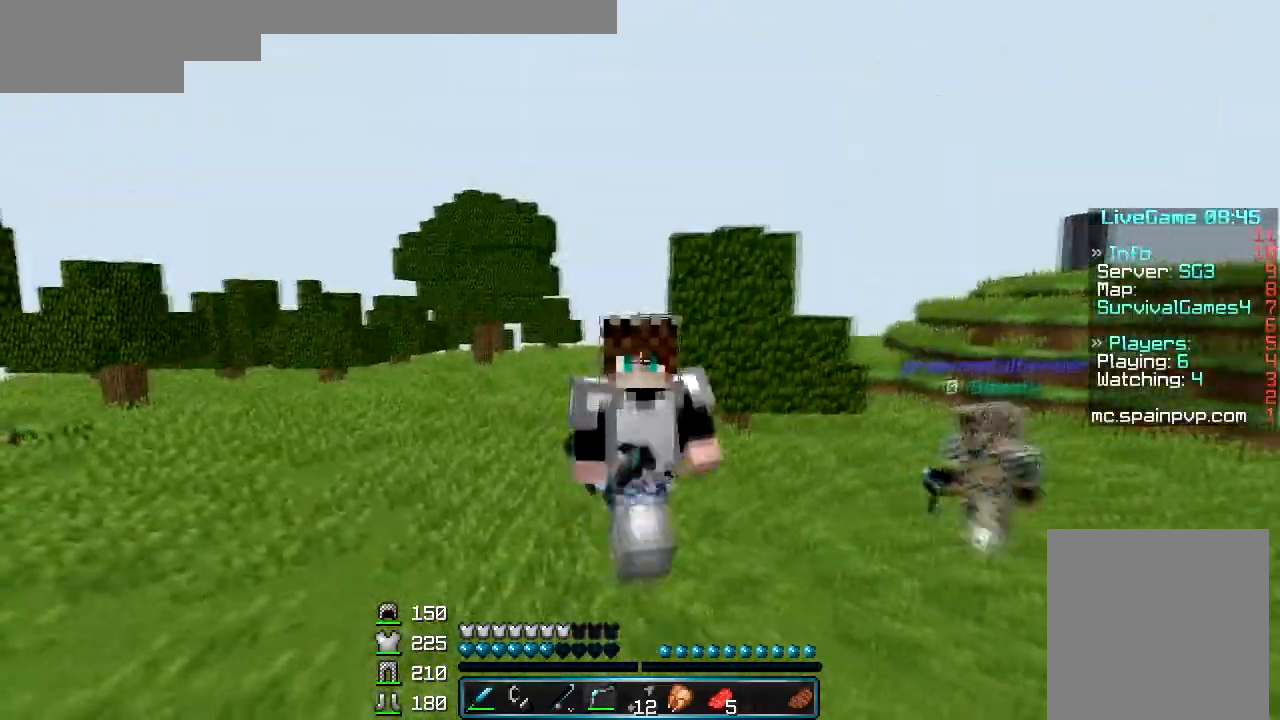
{"keys": ["w"], "mouse": [], "events": [[267, "a", "up"]]}
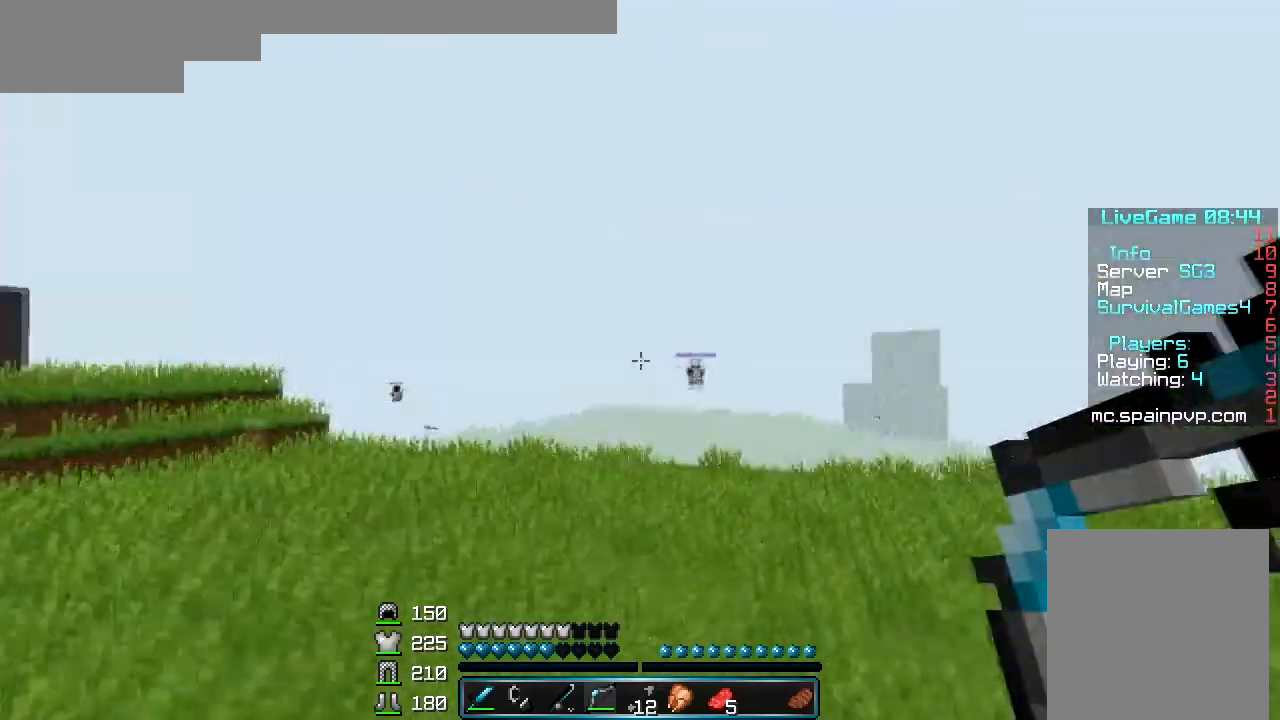
{"keys": ["w"], "mouse": ["left"], "events": [[400, "mouse_left", "down"]]}
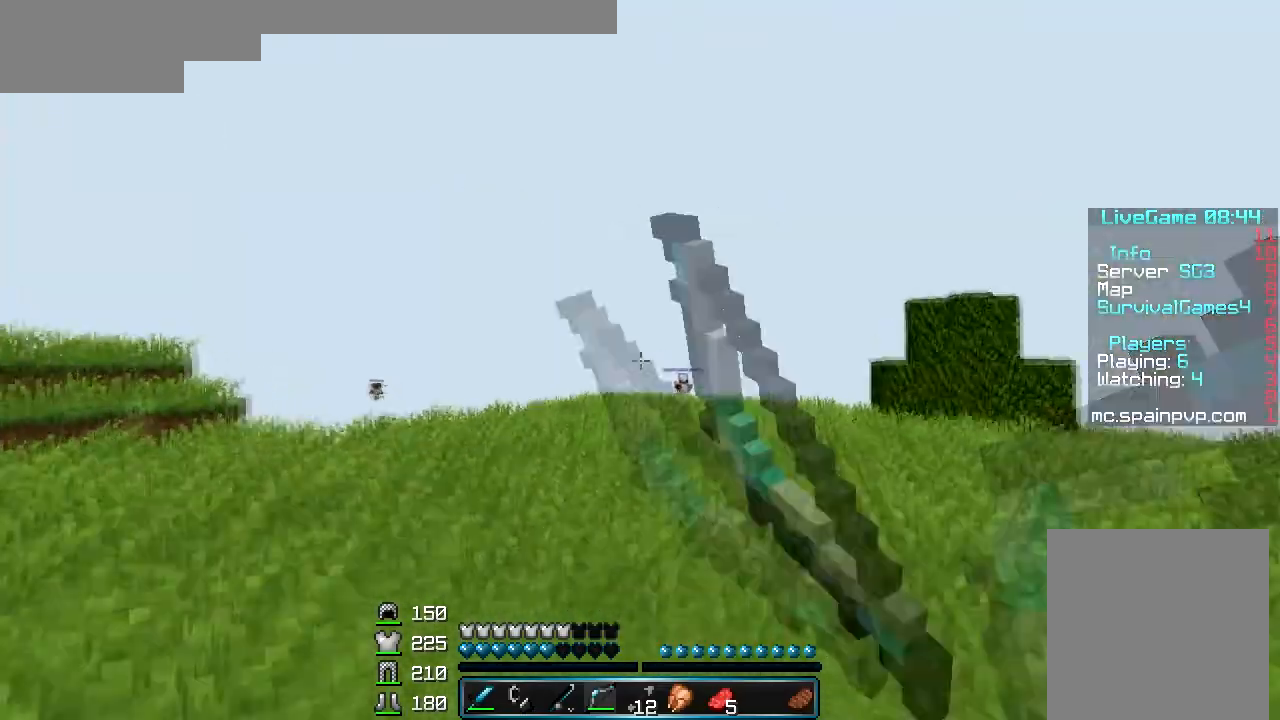
{"keys": ["w"], "mouse": [], "events": [[133, "mouse_left", "up"]]}
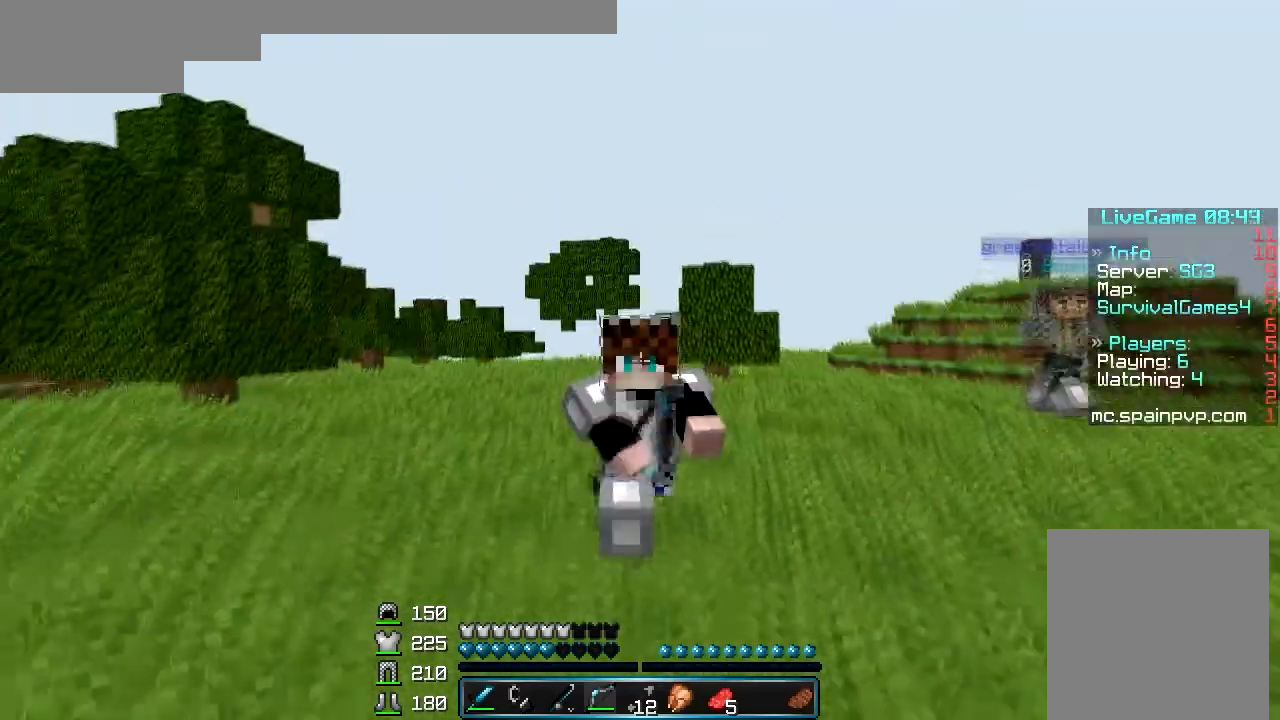
{"keys": ["w"], "mouse": [], "events": []}
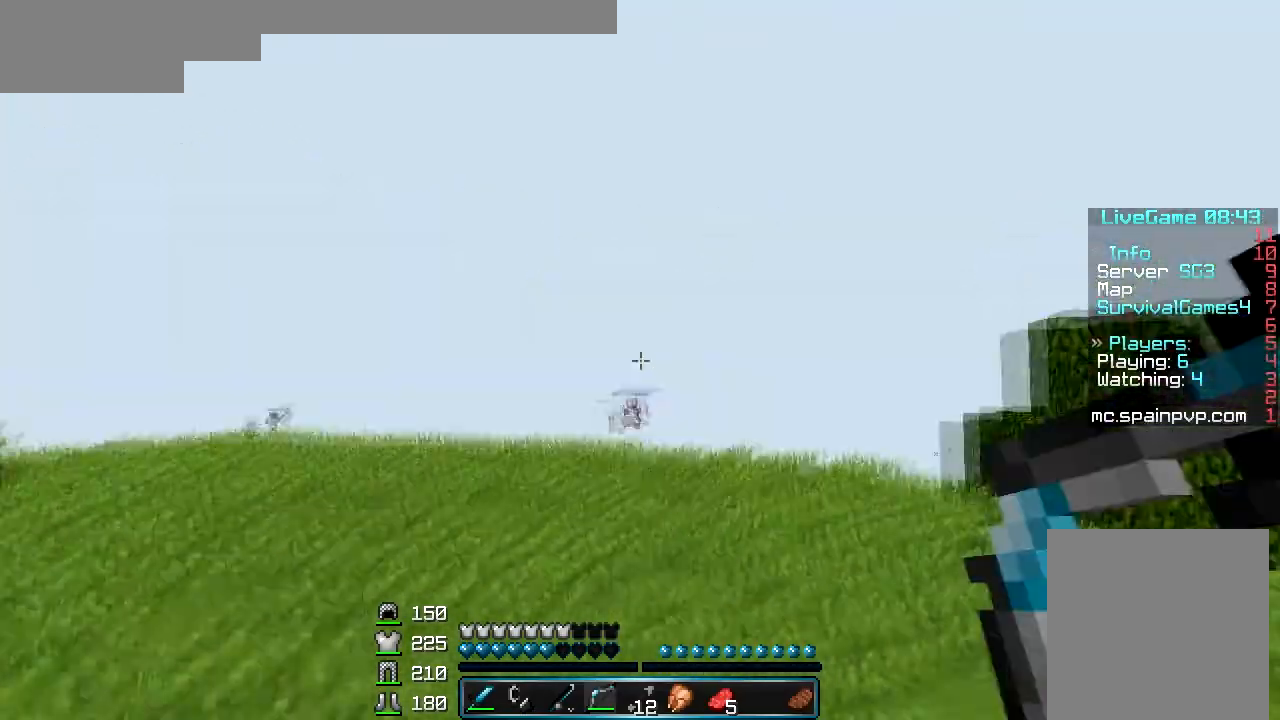
{"keys": ["w"], "mouse": [], "events": [[367, "mouse_left", "down"], [467, "mouse_left", "up"]]}
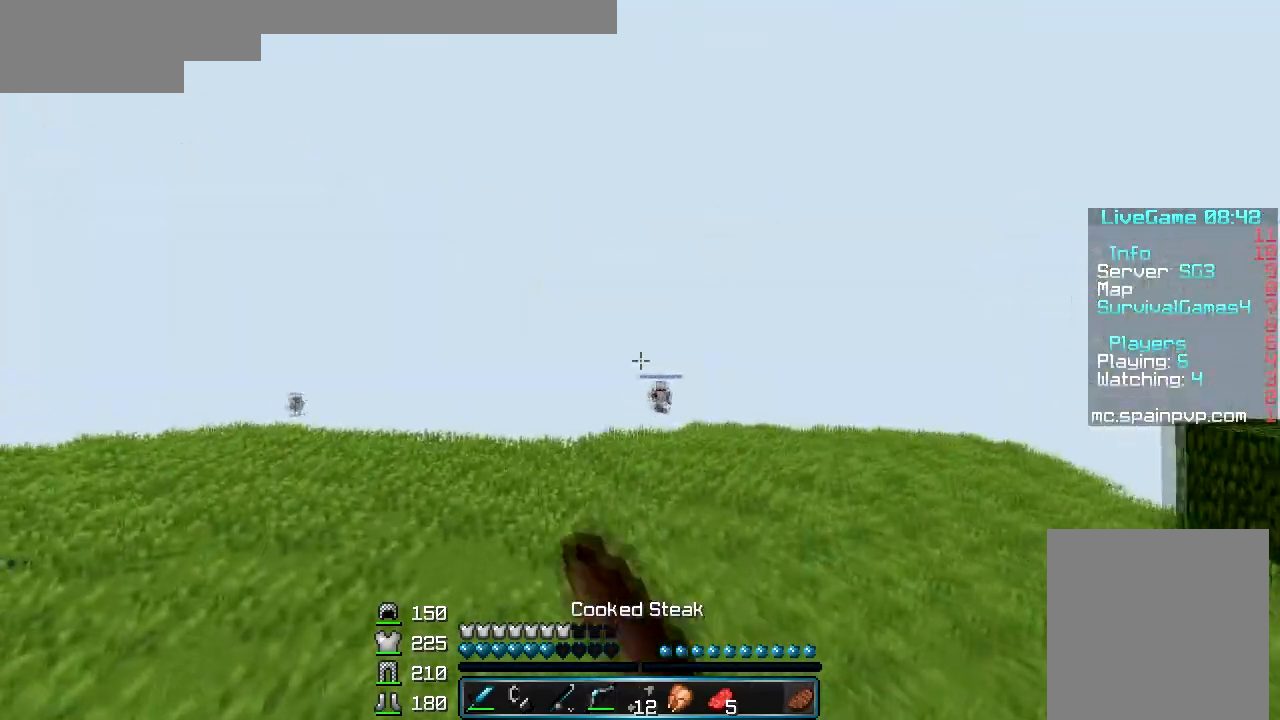
{"keys": ["w"], "mouse": [], "events": []}
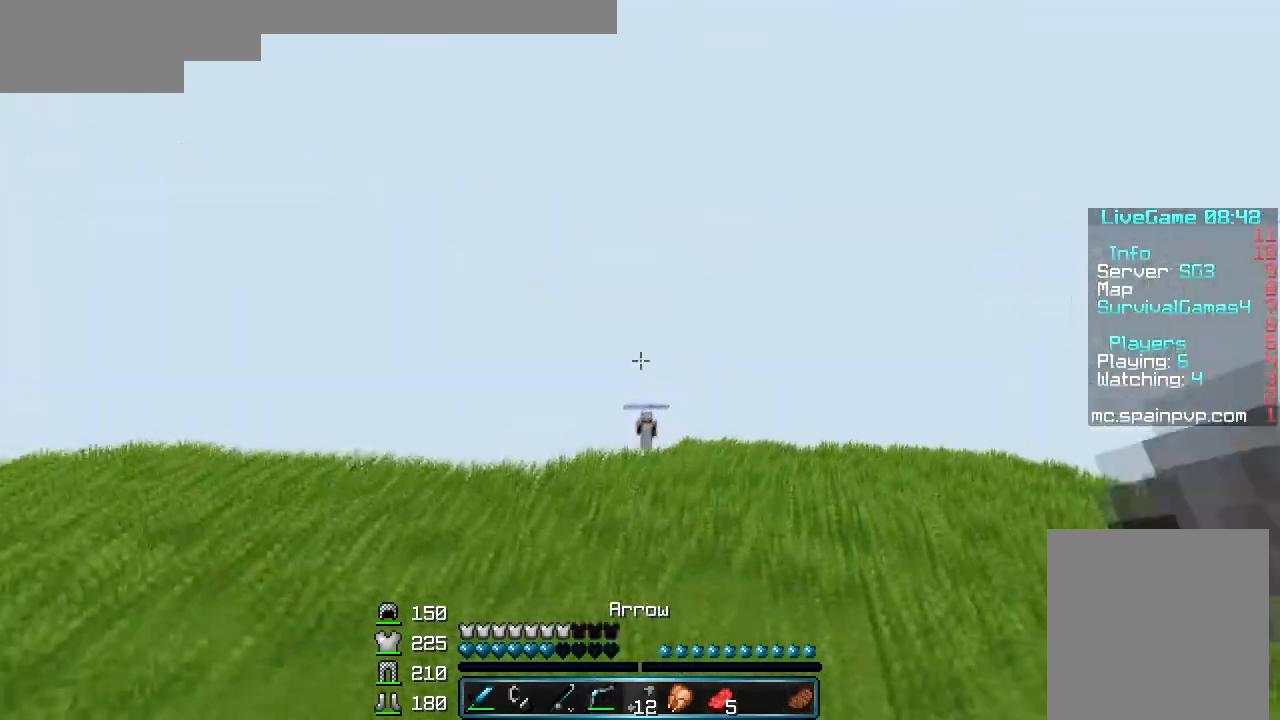
{"keys": ["w"], "mouse": [], "events": []}
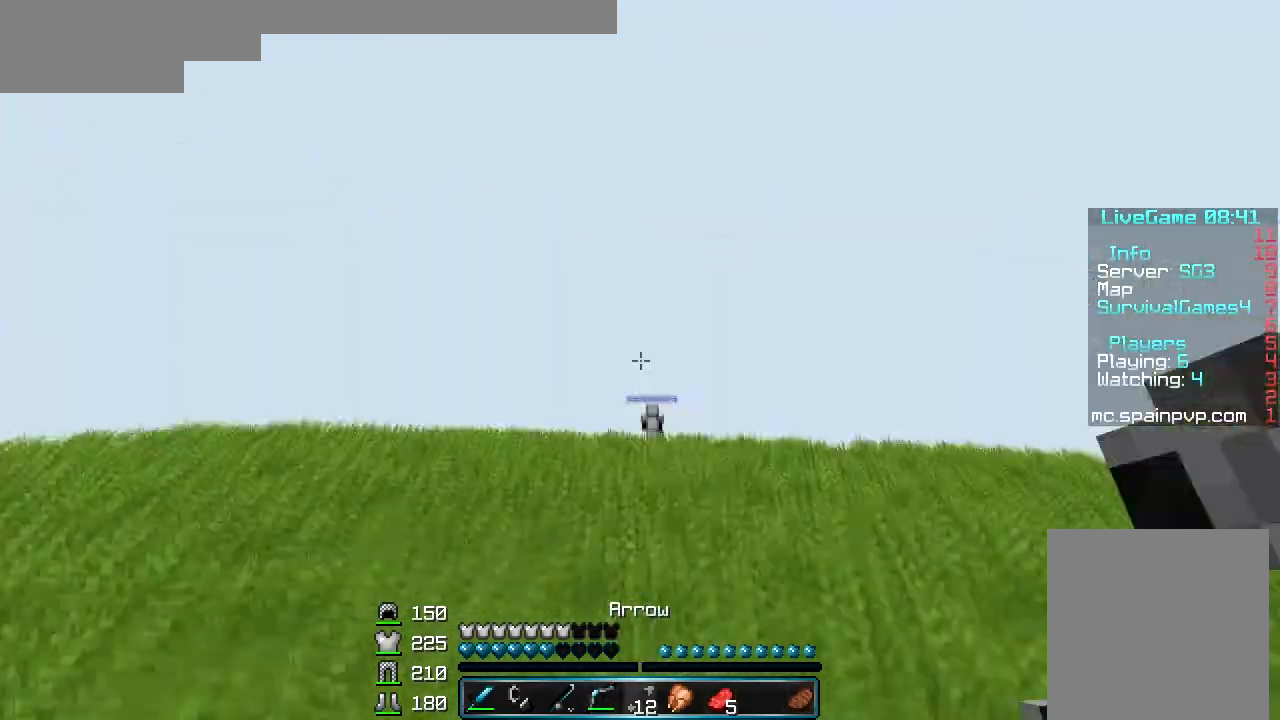
{"keys": ["w"], "mouse": [], "events": [[100, "mouse_left", "down"], [167, "mouse_left", "up"], [233, "mouse_left", "down"], [333, "mouse_left", "up"]]}
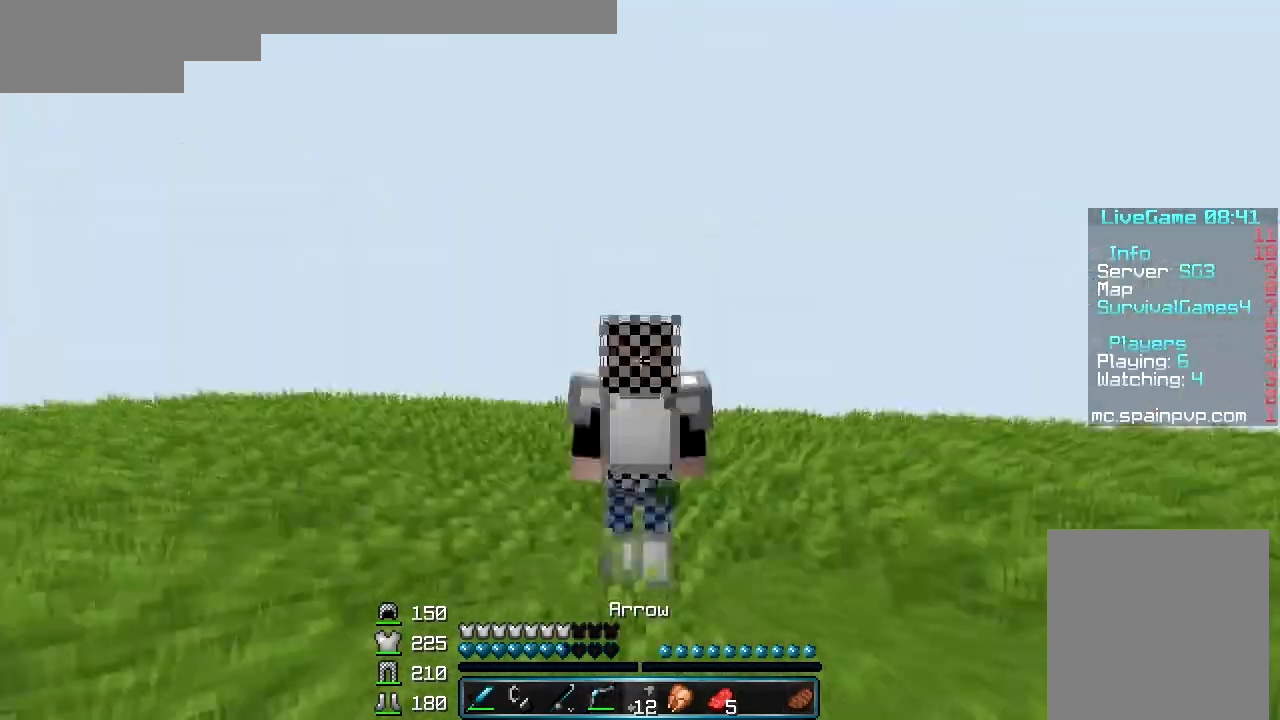
{"keys": ["w"], "mouse": ["left"], "events": [[467, "mouse_left", "down"]]}
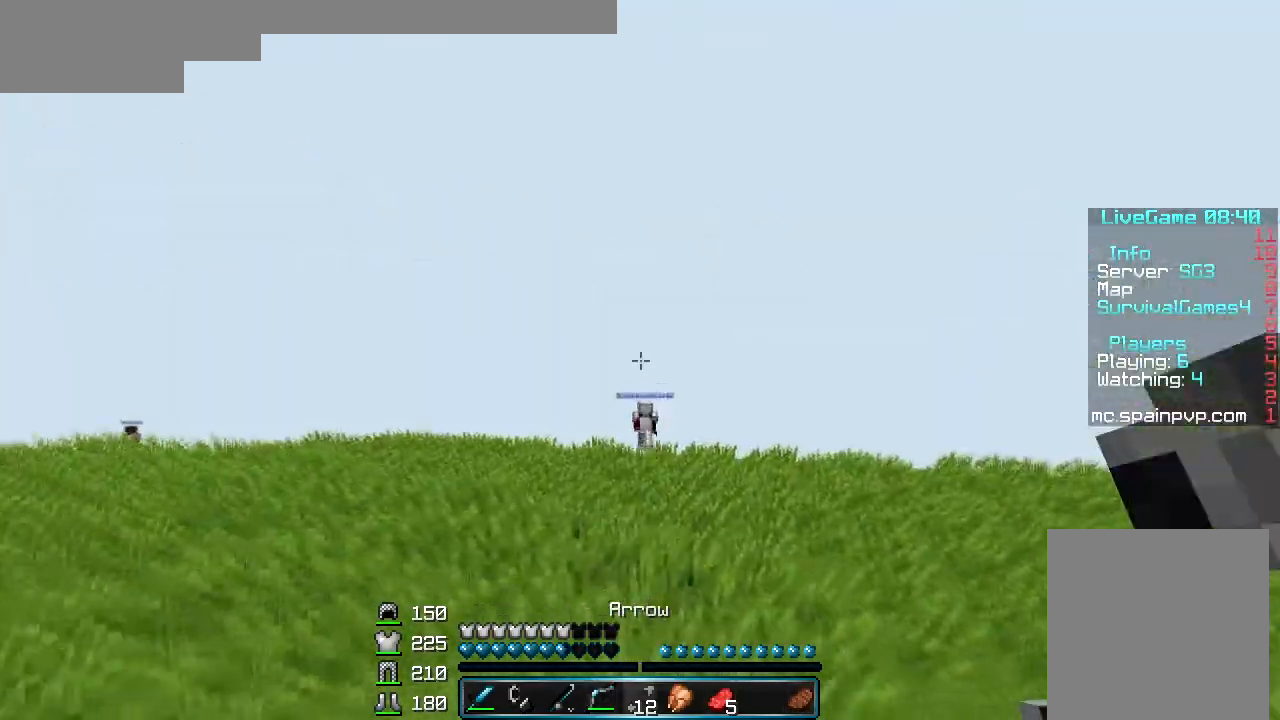
{"keys": ["w"], "mouse": [], "events": [[67, "mouse_left", "up"], [100, "mouse_left", "down"], [500, "mouse_left", "up"]]}
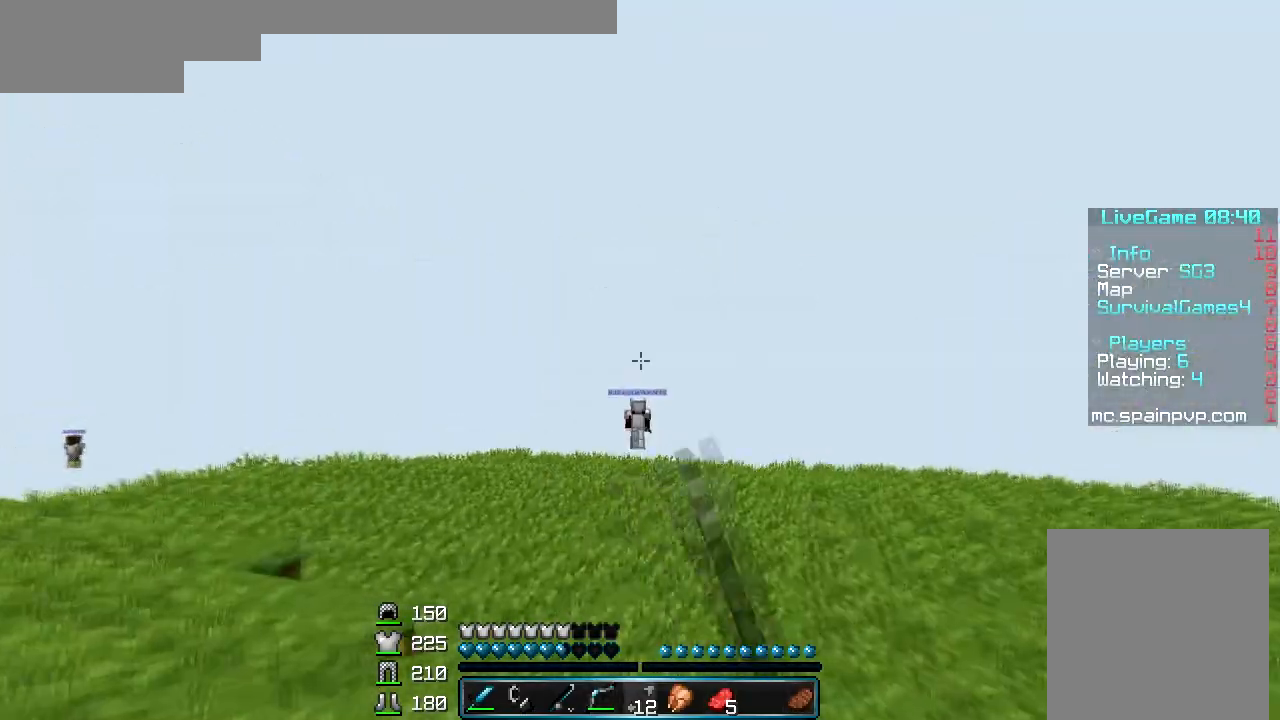
{"keys": ["w"], "mouse": [], "events": [[267, "mouse_left", "down"], [367, "mouse_left", "up"]]}
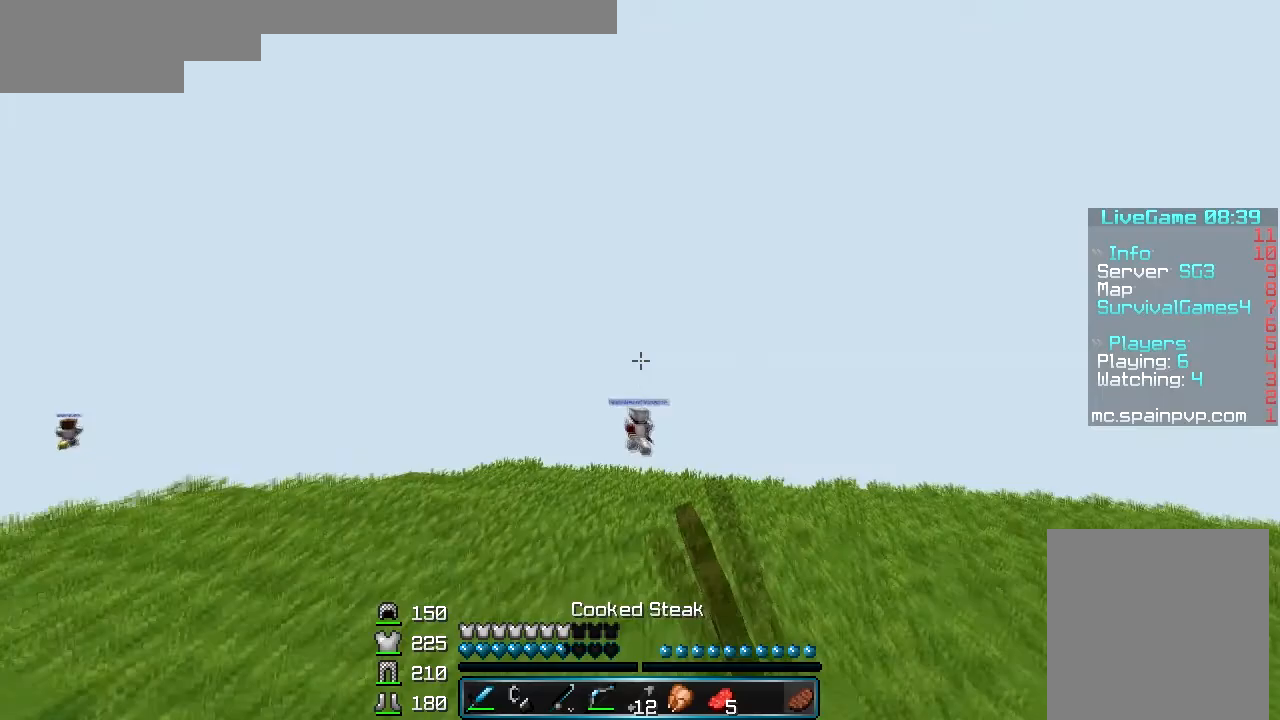
{"keys": ["w"], "mouse": [], "events": []}
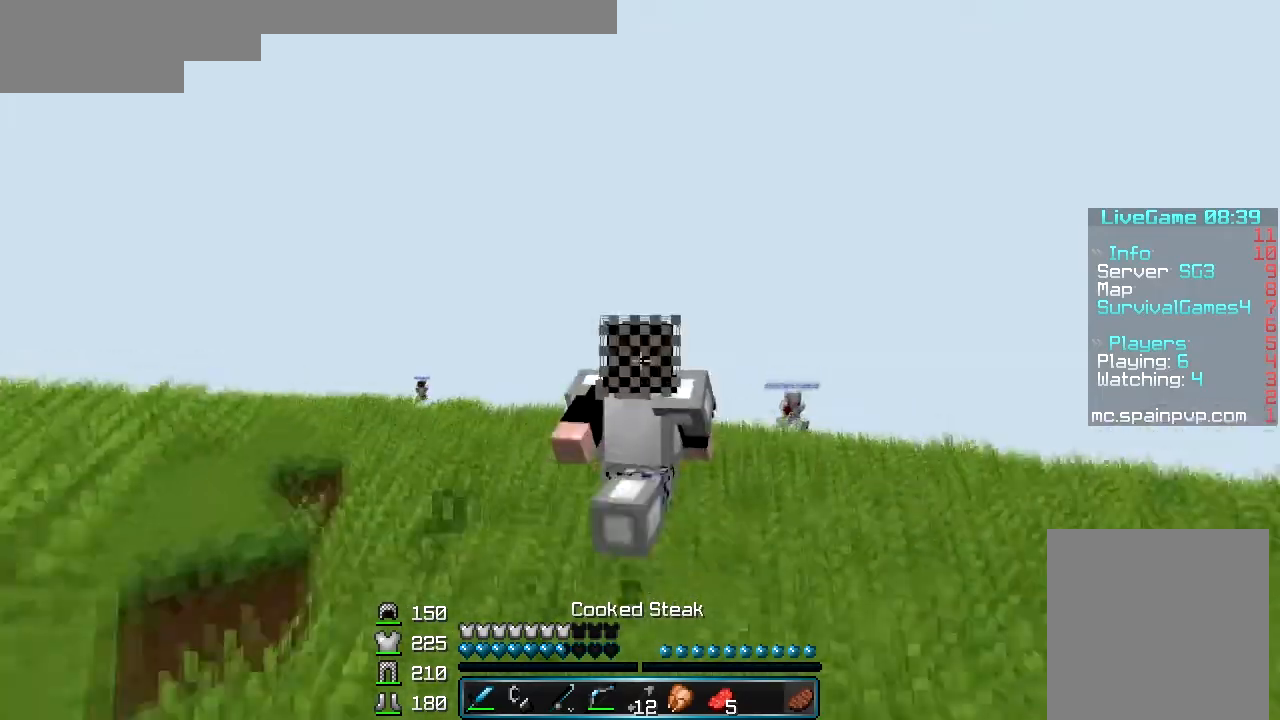
{"keys": ["w"], "mouse": [], "events": []}
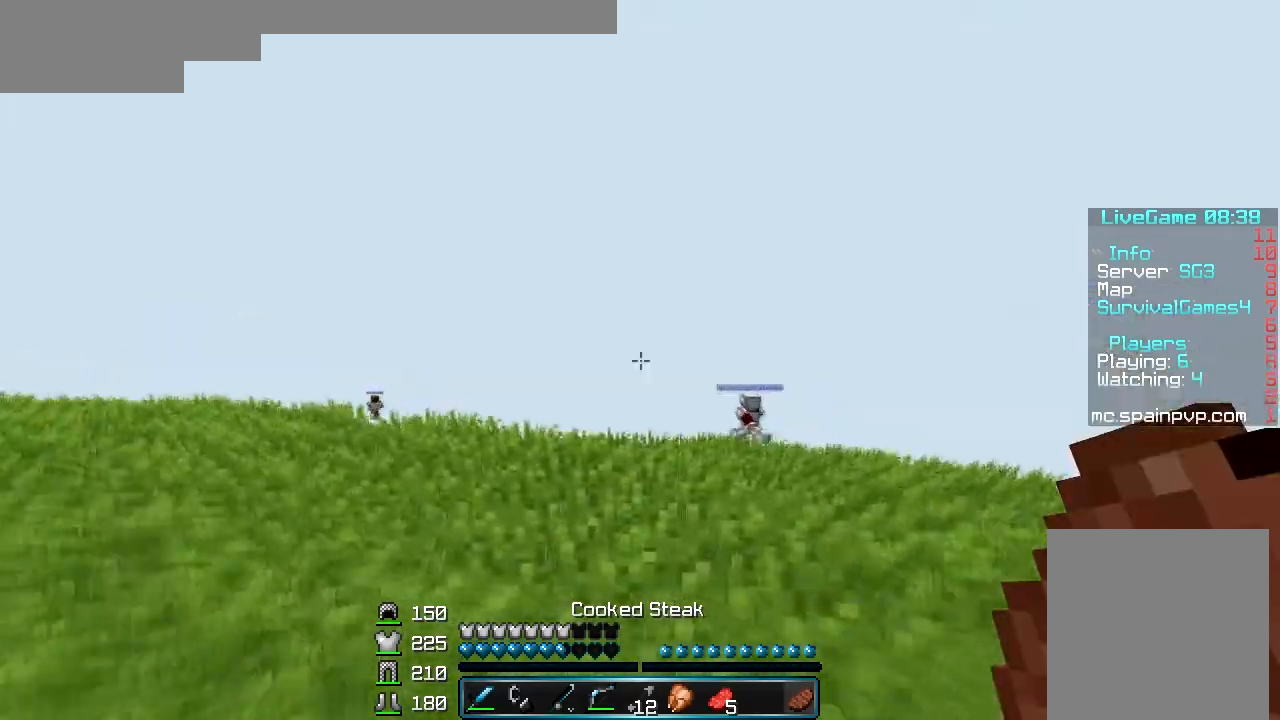
{"keys": ["w"], "mouse": [], "events": []}
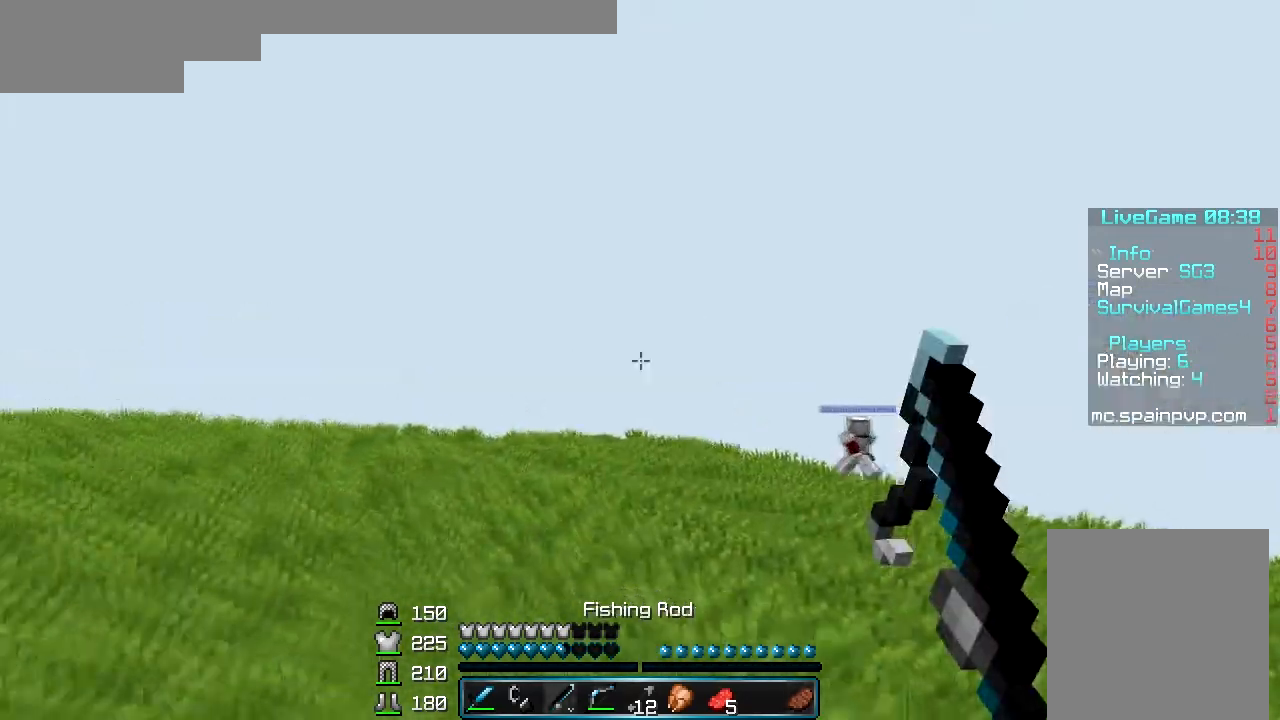
{"keys": ["w"], "mouse": [], "events": []}
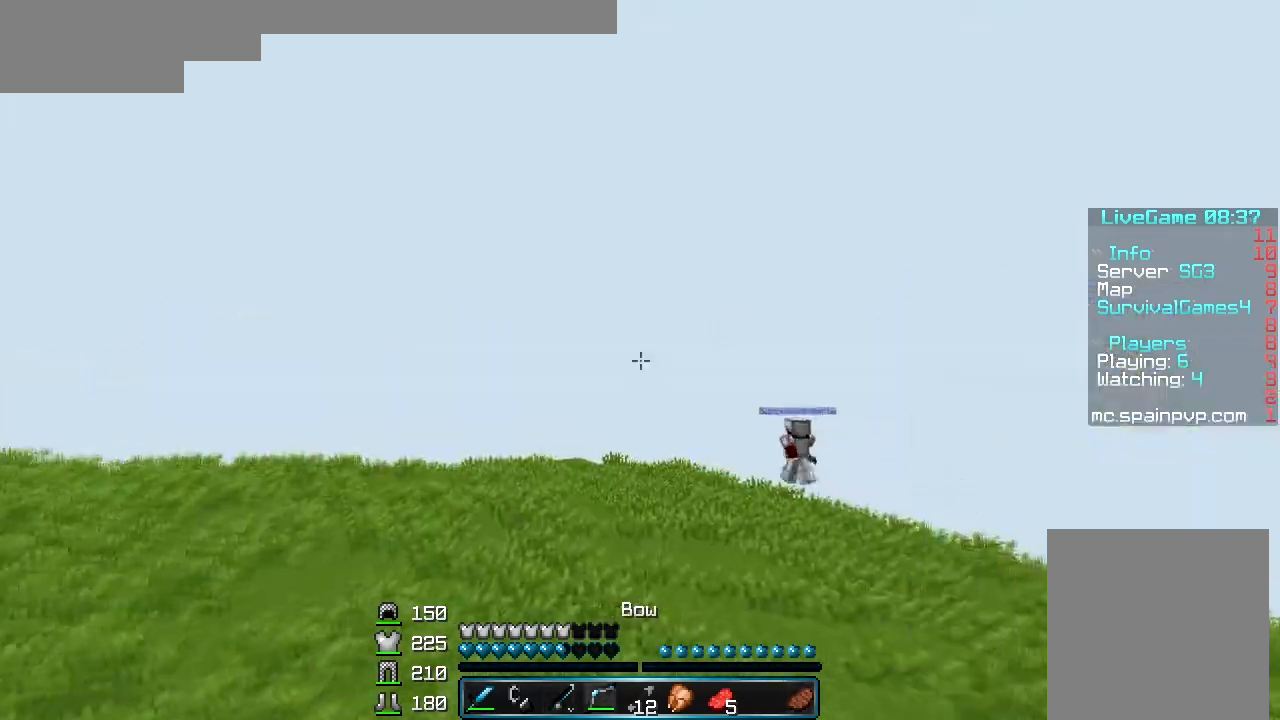
{"keys": ["w"], "mouse": [], "events": []}
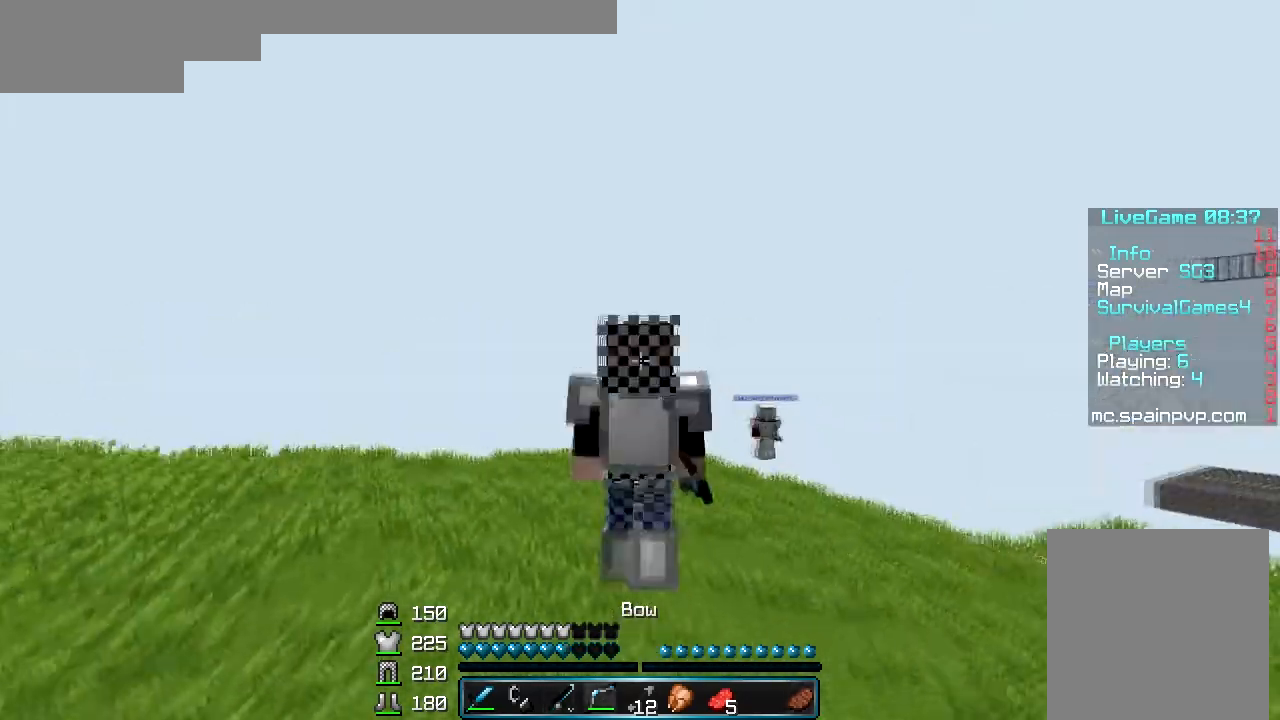
{"keys": ["w"], "mouse": [], "events": []}
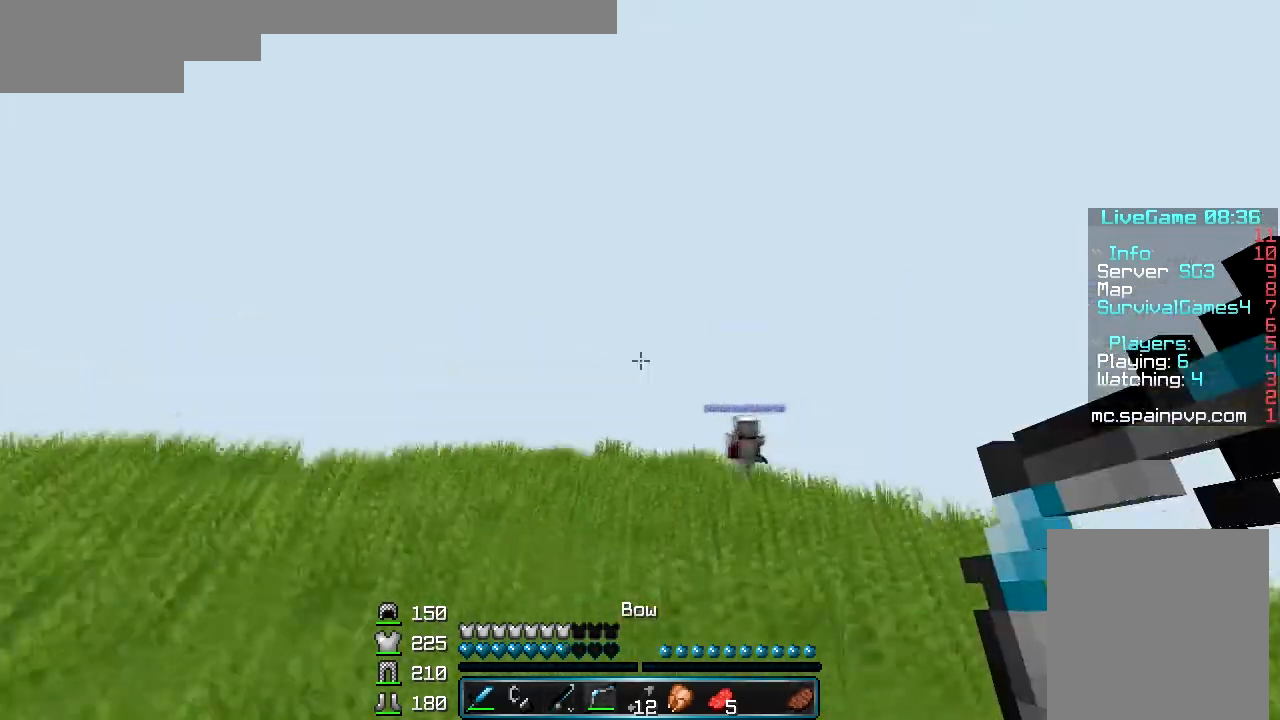
{"keys": ["w"], "mouse": [], "events": []}
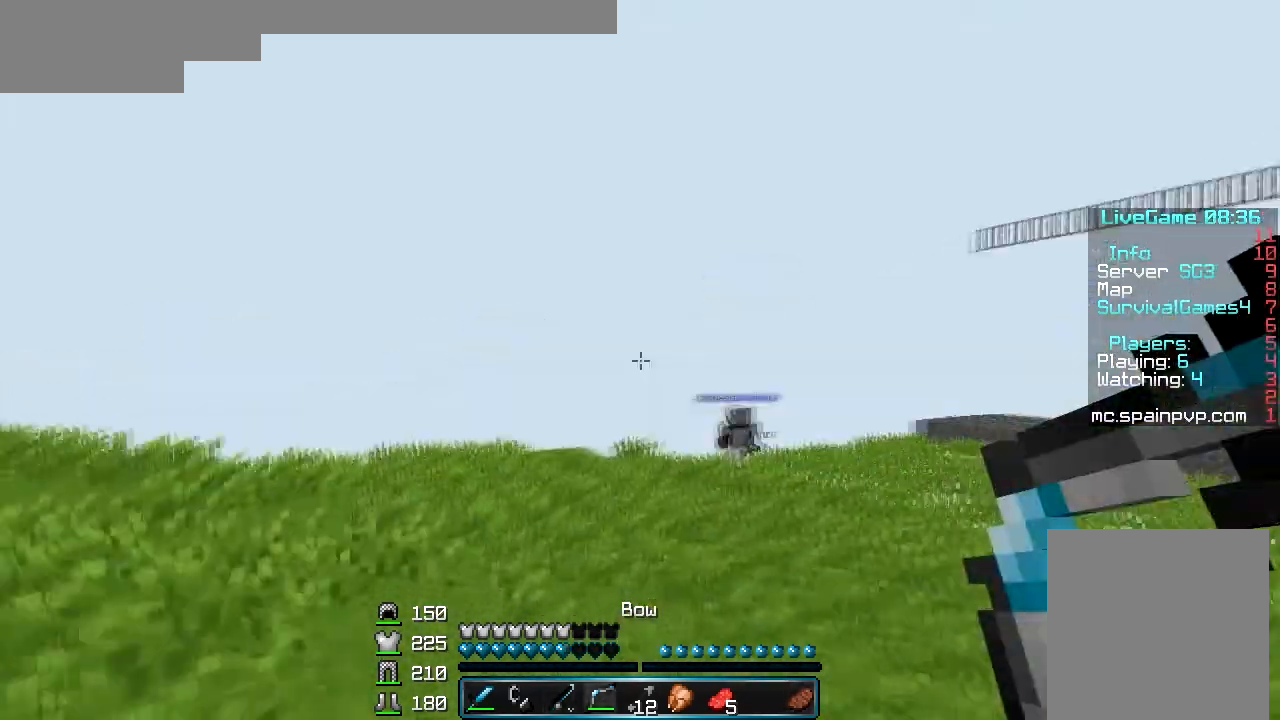
{"keys": ["w"], "mouse": [], "events": []}
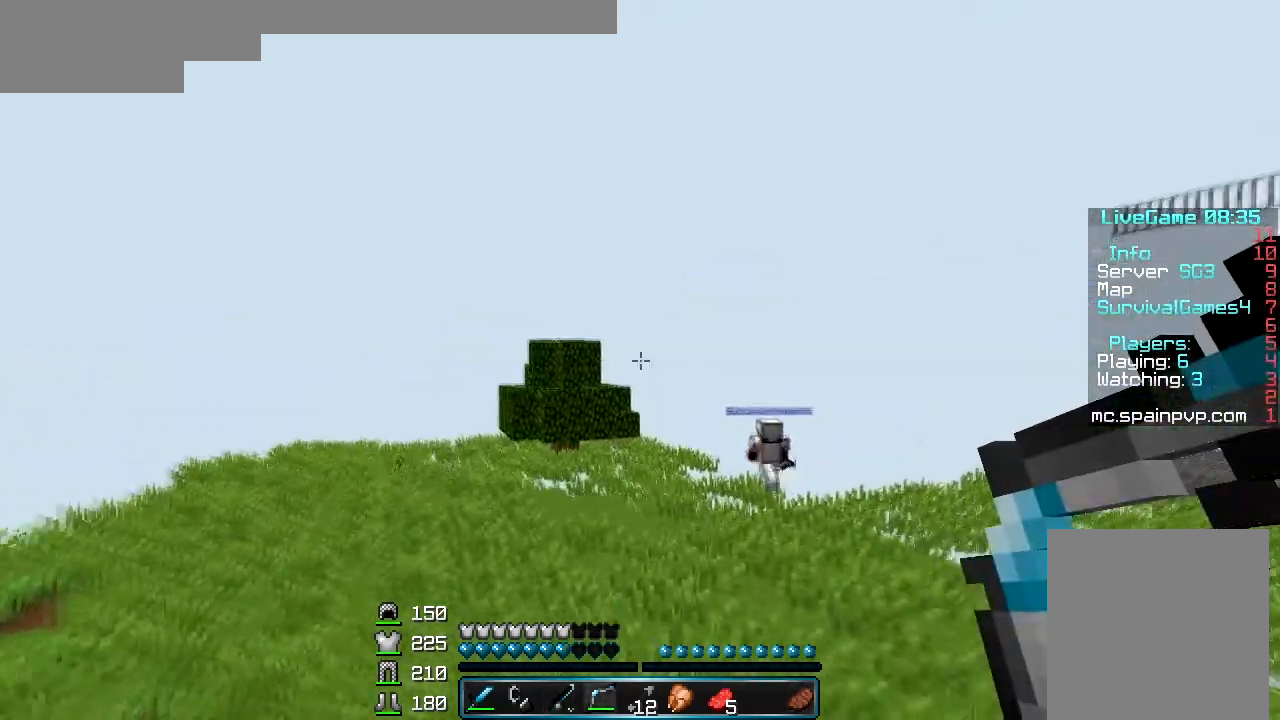
{"keys": ["w"], "mouse": [], "events": []}
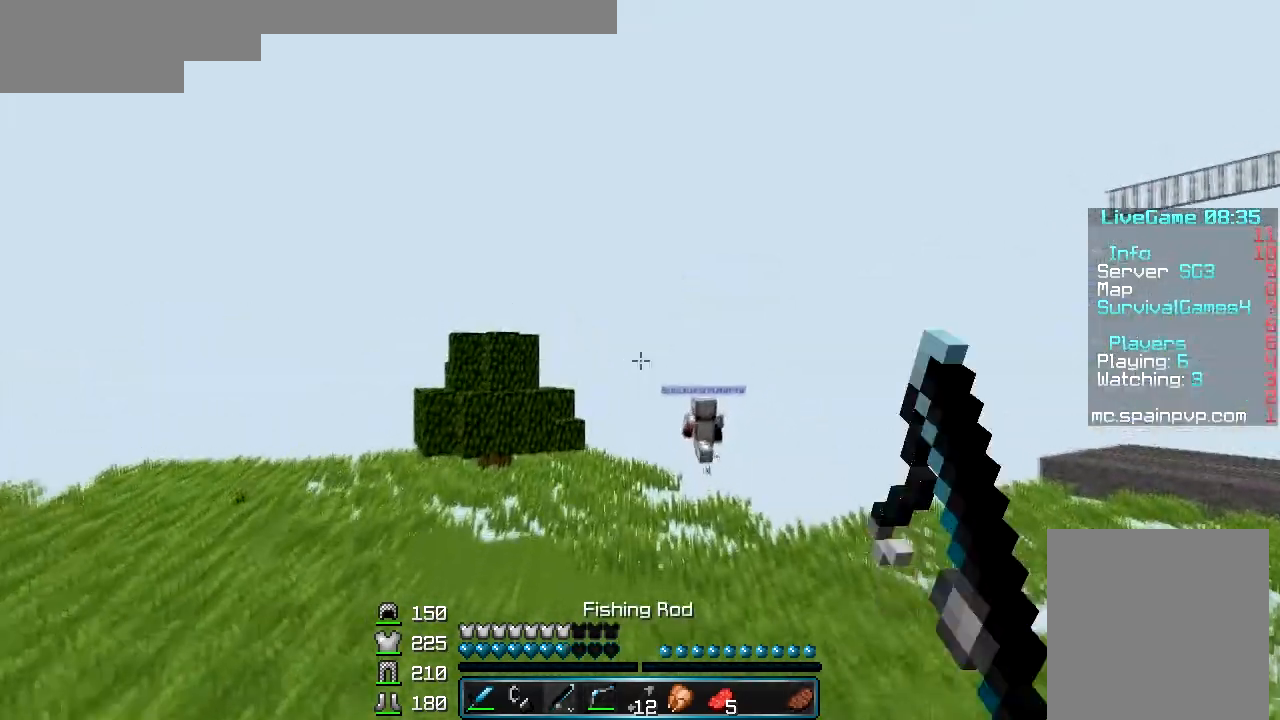
{"keys": ["w"], "mouse": [], "events": []}
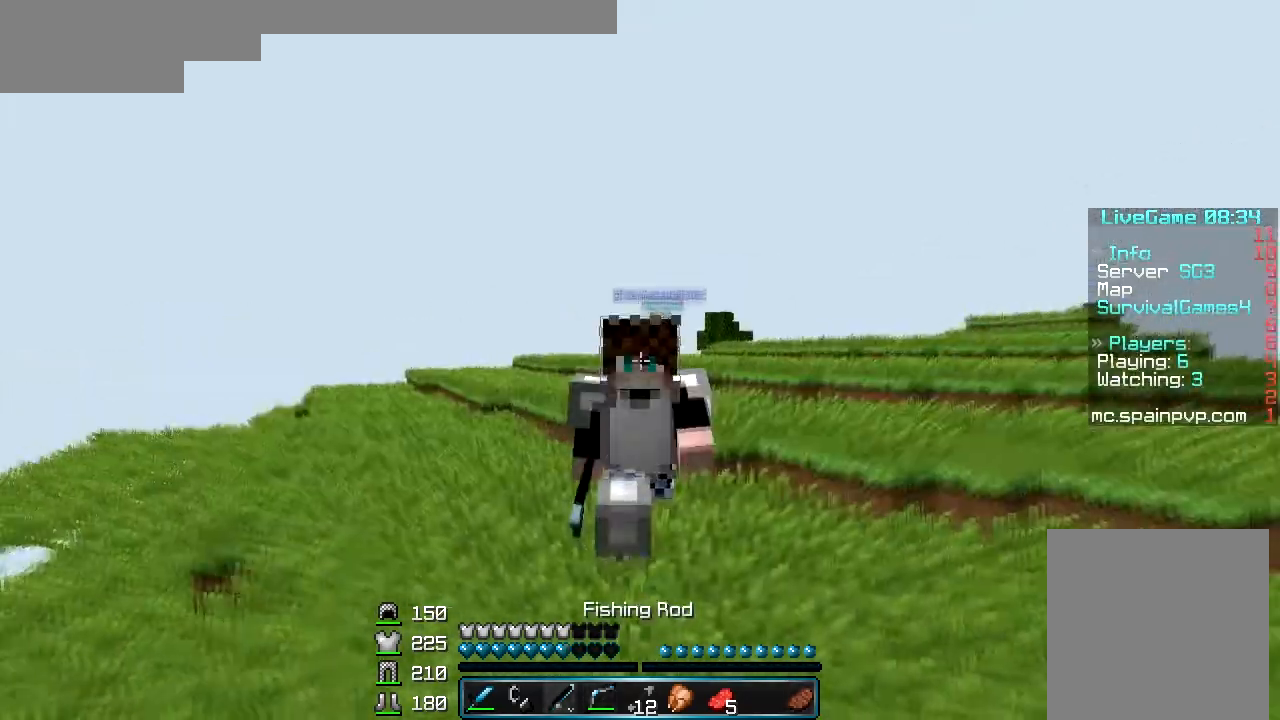
{"keys": ["w"], "mouse": [], "events": []}
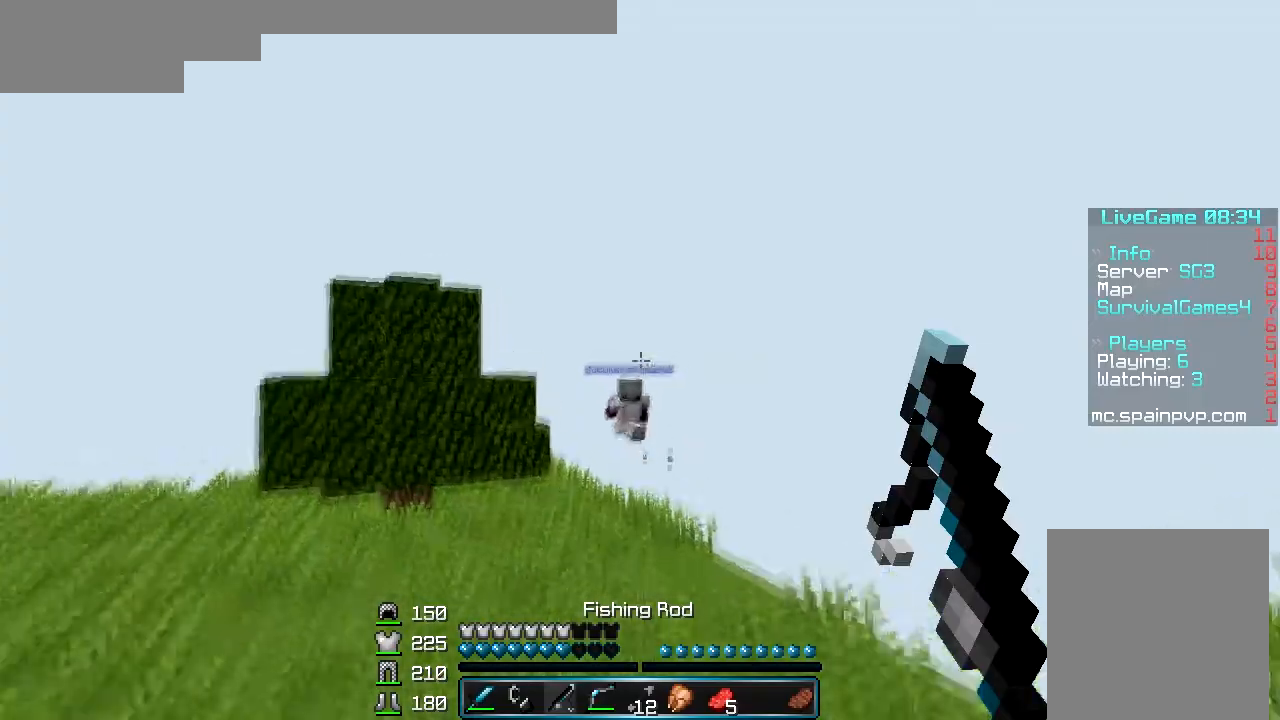
{"keys": ["w"], "mouse": [], "events": []}
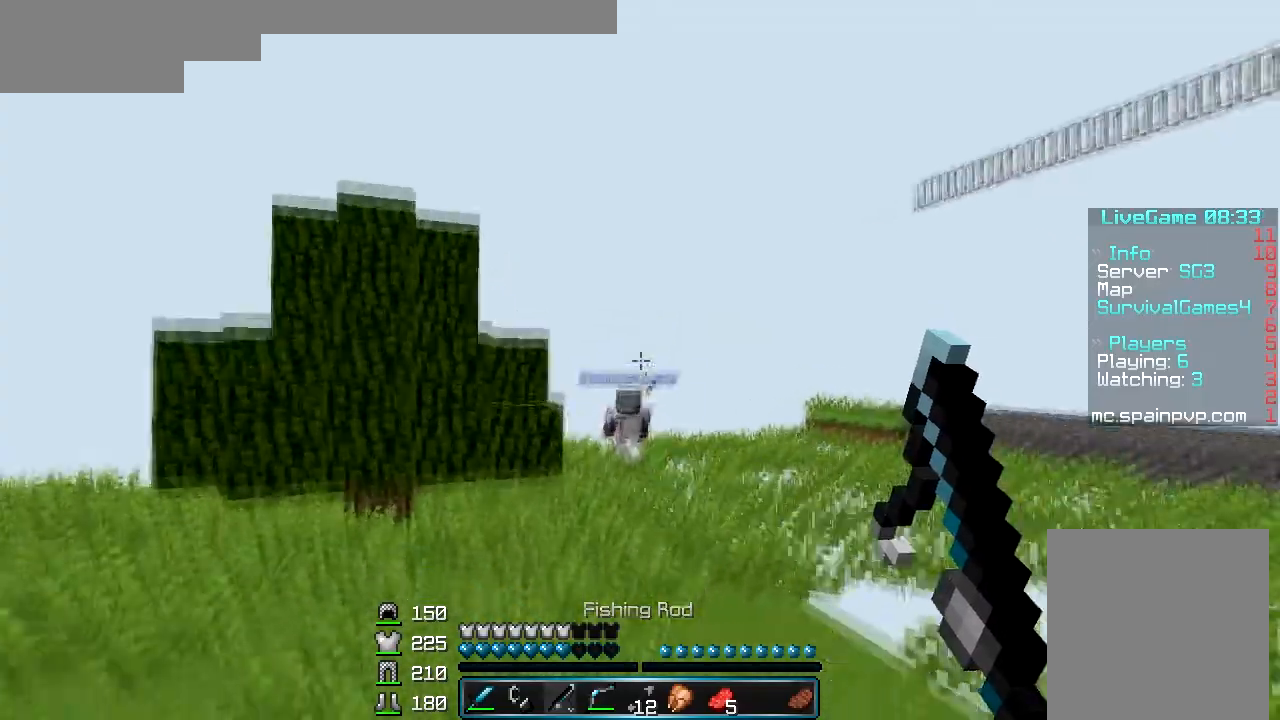
{"keys": ["w"], "mouse": [], "events": []}
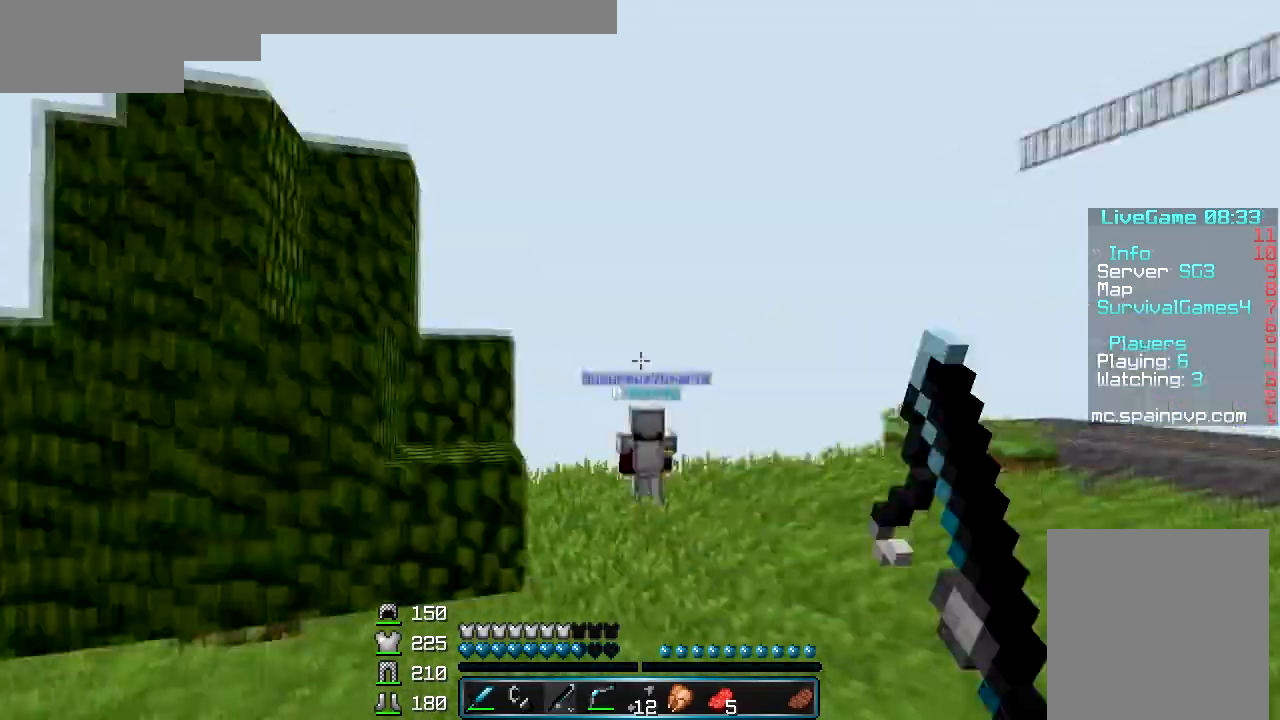
{"keys": ["w"], "mouse": [], "events": [[267, "mouse_right", "down"], [367, "mouse_right", "up"]]}